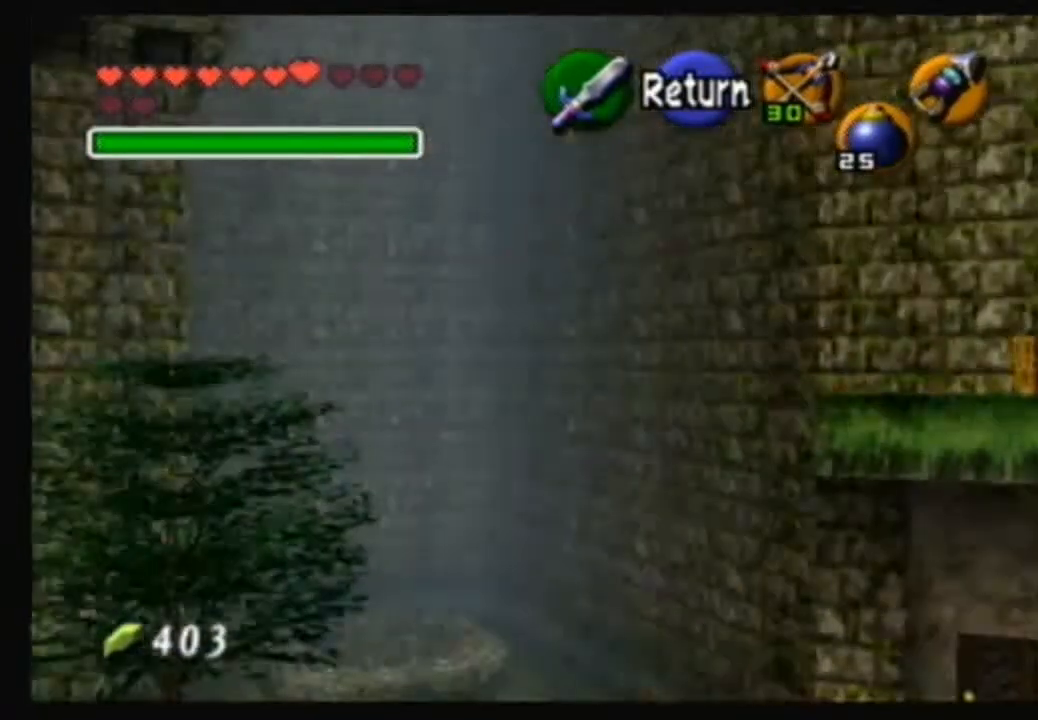
Gameplay with a controller (Nintendo layout); each line is a JSON object with the inputs held at the frame after it. "events" lists button and stick changes between this image and that frame as [ms after this image, input, new state], when the widget could be followed in between. Not read: L3 R3.
{"buttons": ["B"], "left_stick": "down-left", "right_stick": "center", "events": [[67, "A", "up"], [134, "left_stick", "down-right"], [234, "B", "down"], [234, "left_stick", "down-left"], [300, "B", "up"], [300, "left_stick", "up"], [367, "left_stick", "down-right"], [400, "B", "down"], [434, "left_stick", "down-left"]]}
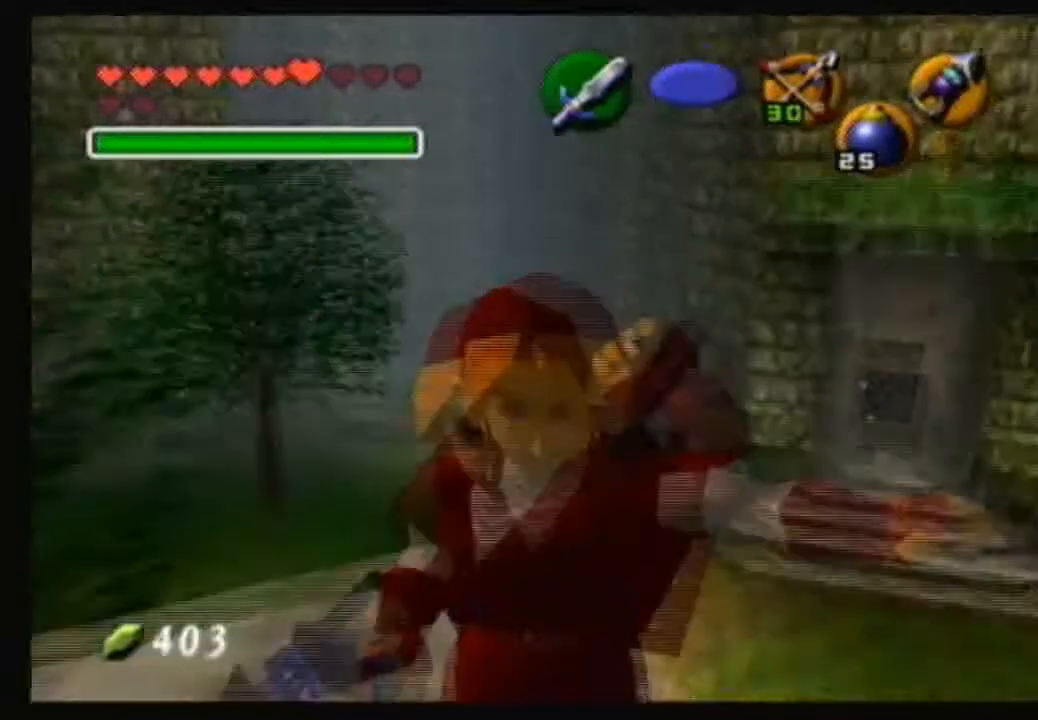
{"buttons": [], "left_stick": "down-left", "right_stick": "center", "events": [[34, "B", "up"], [34, "left_stick", "up-left"], [100, "left_stick", "up-right"], [167, "B", "down"], [234, "B", "up"], [234, "left_stick", "up-left"], [300, "B", "down"], [401, "B", "up"], [401, "left_stick", "down"], [467, "left_stick", "down-left"]]}
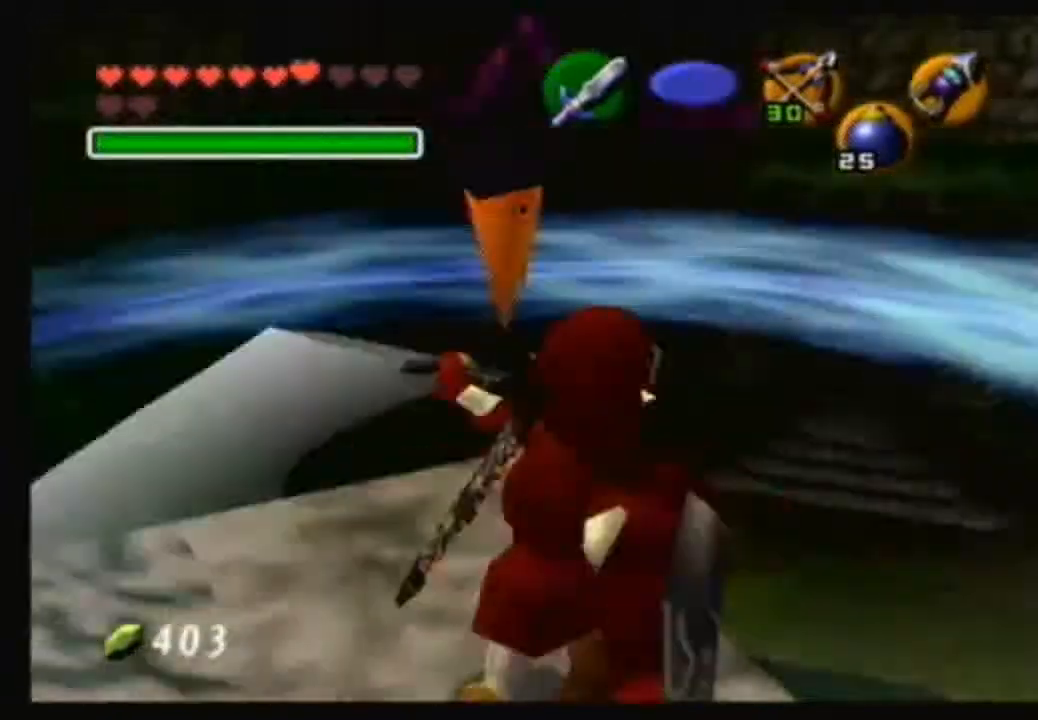
{"buttons": ["B"], "left_stick": "down-left", "right_stick": "center", "events": [[33, "B", "down"], [66, "left_stick", "up-right"], [167, "left_stick", "down-left"], [233, "left_stick", "up-left"], [300, "B", "up"], [333, "left_stick", "up-right"], [400, "B", "down"], [400, "left_stick", "down-right"], [500, "left_stick", "down-left"]]}
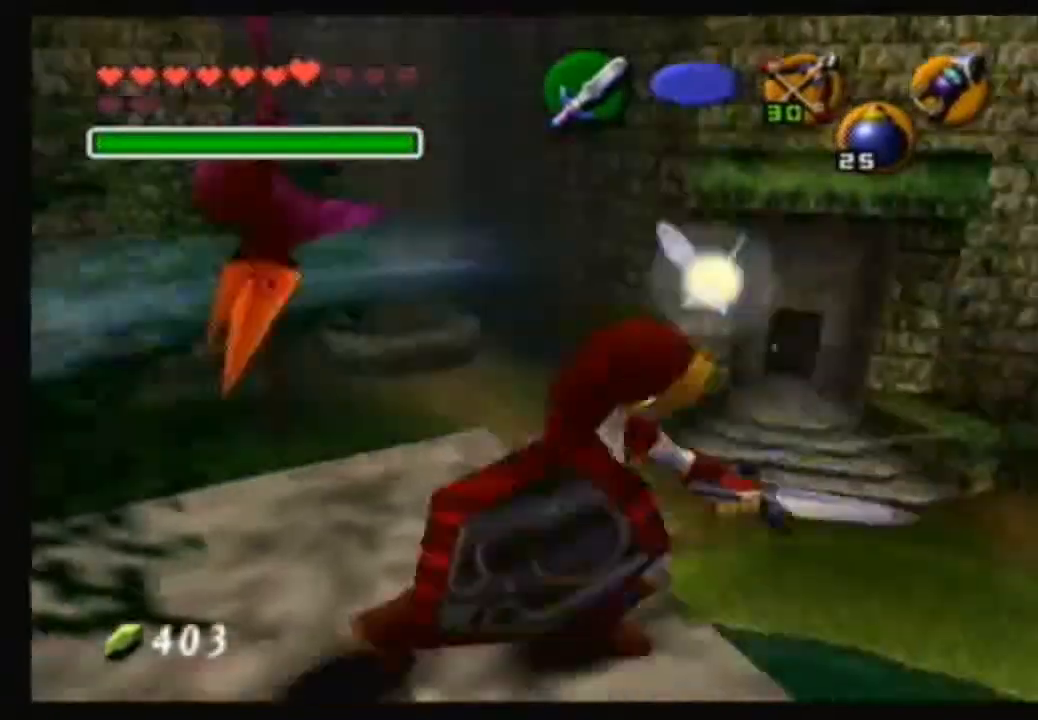
{"buttons": [], "left_stick": "center", "right_stick": "center", "events": [[34, "B", "up"], [34, "left_stick", "up-left"], [167, "left_stick", "center"]]}
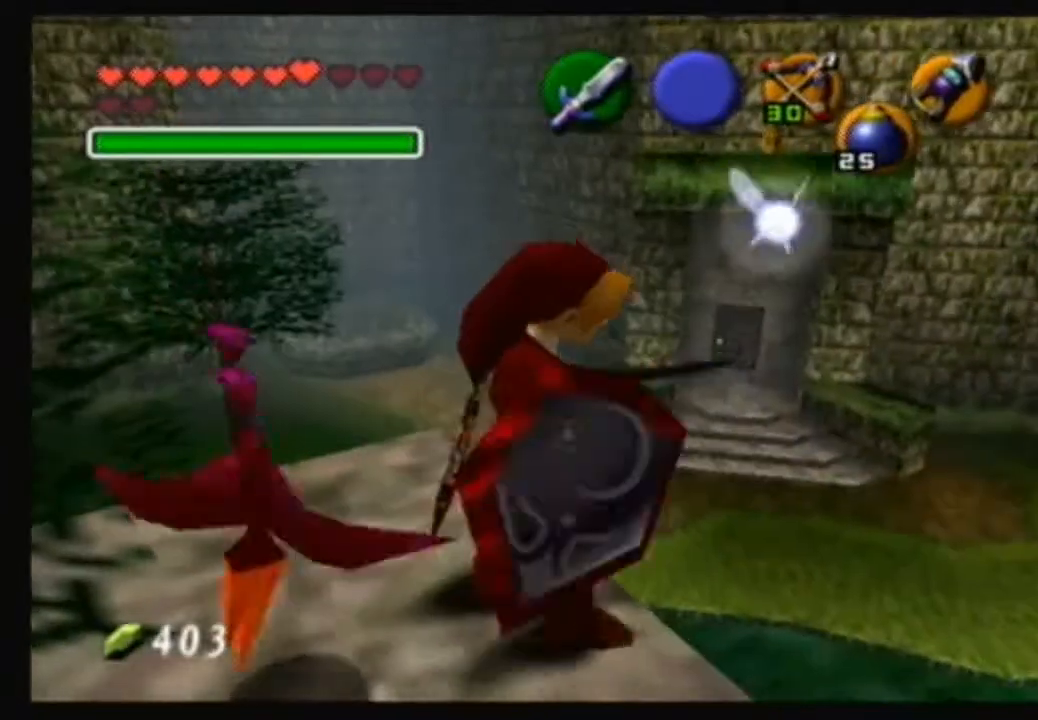
{"buttons": [], "left_stick": "center", "right_stick": "center", "events": [[66, "left_stick", "left"], [267, "left_stick", "center"]]}
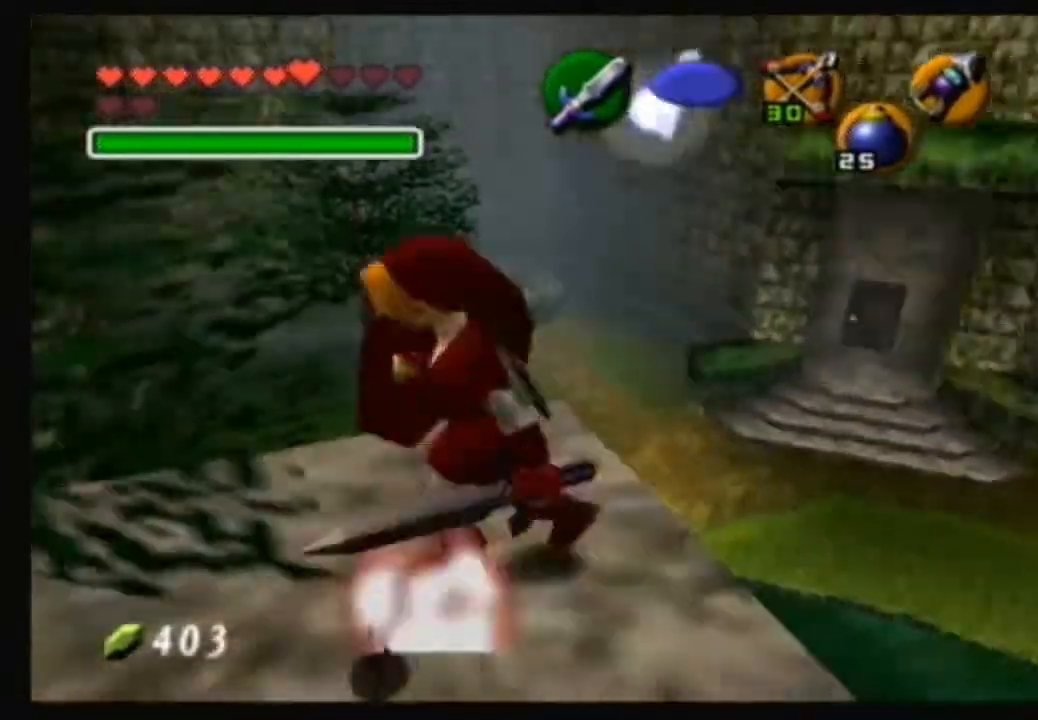
{"buttons": [], "left_stick": "down-left", "right_stick": "center", "events": [[367, "left_stick", "down-left"]]}
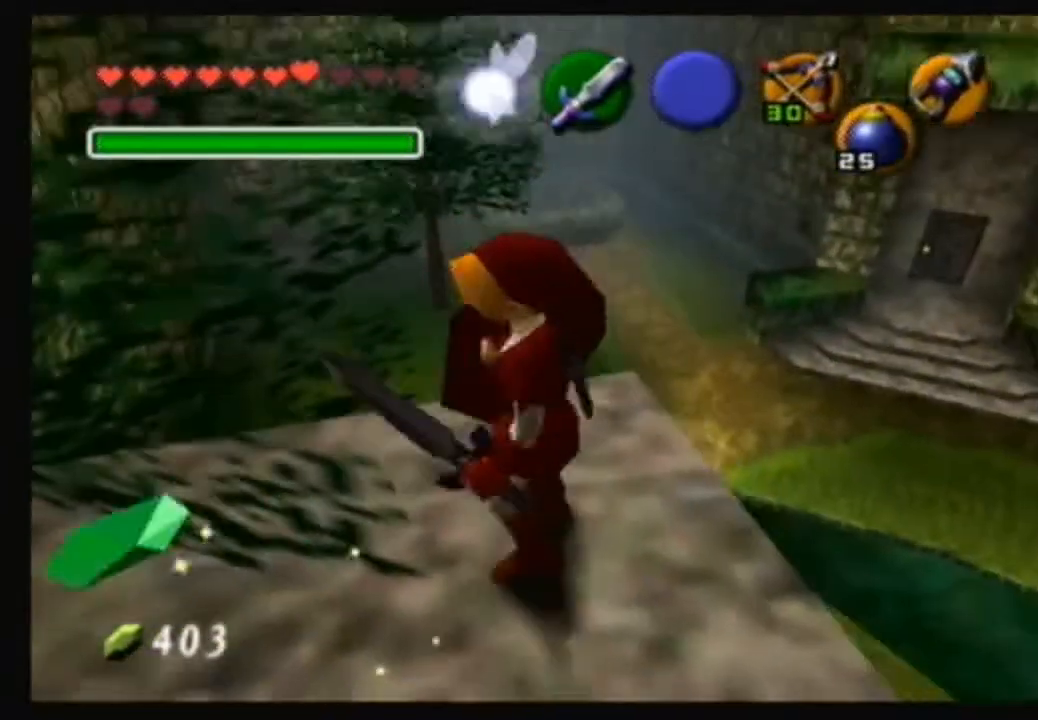
{"buttons": [], "left_stick": "center", "right_stick": "center", "events": [[167, "left_stick", "center"]]}
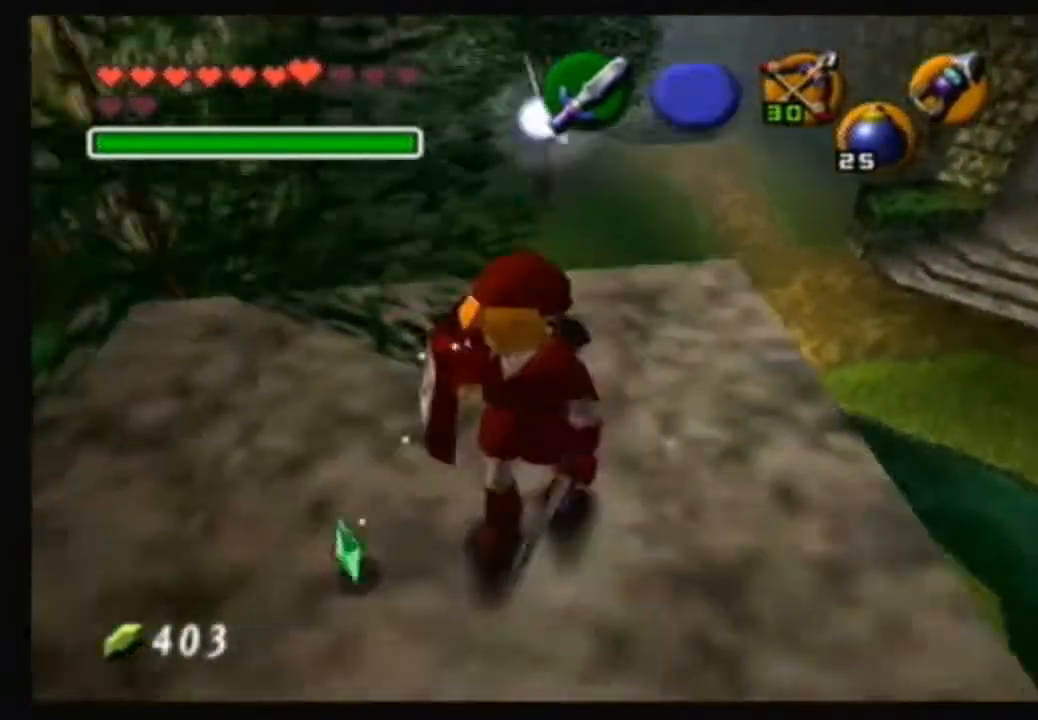
{"buttons": [], "left_stick": "center", "right_stick": "center", "events": [[200, "left_stick", "left"], [334, "left_stick", "center"]]}
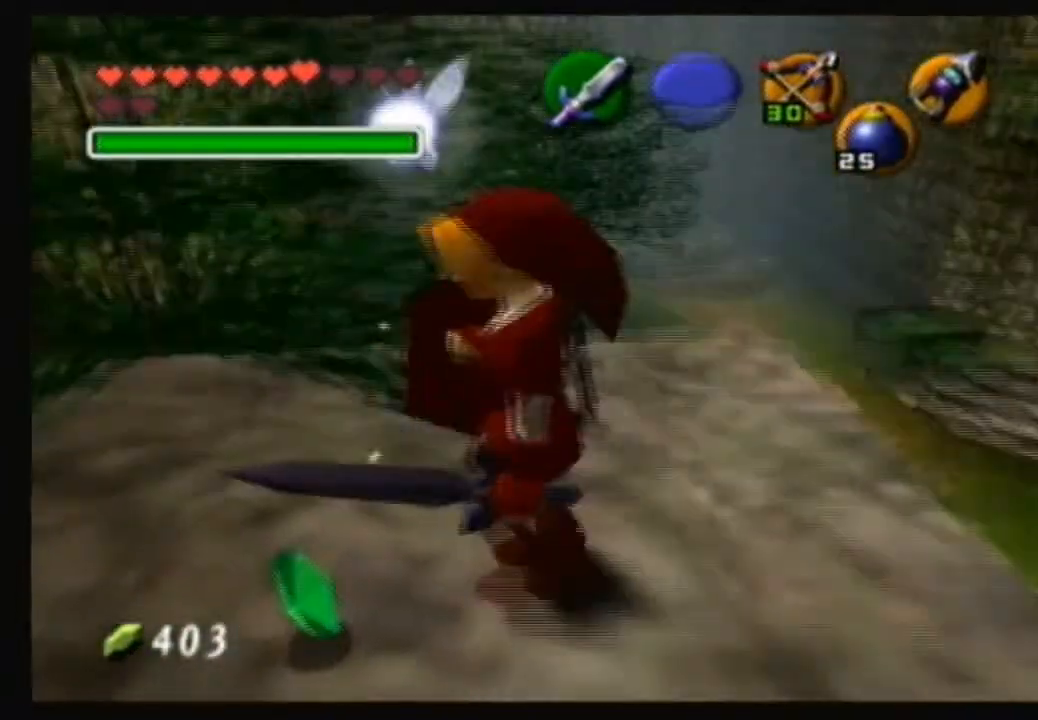
{"buttons": [], "left_stick": "center", "right_stick": "center", "events": []}
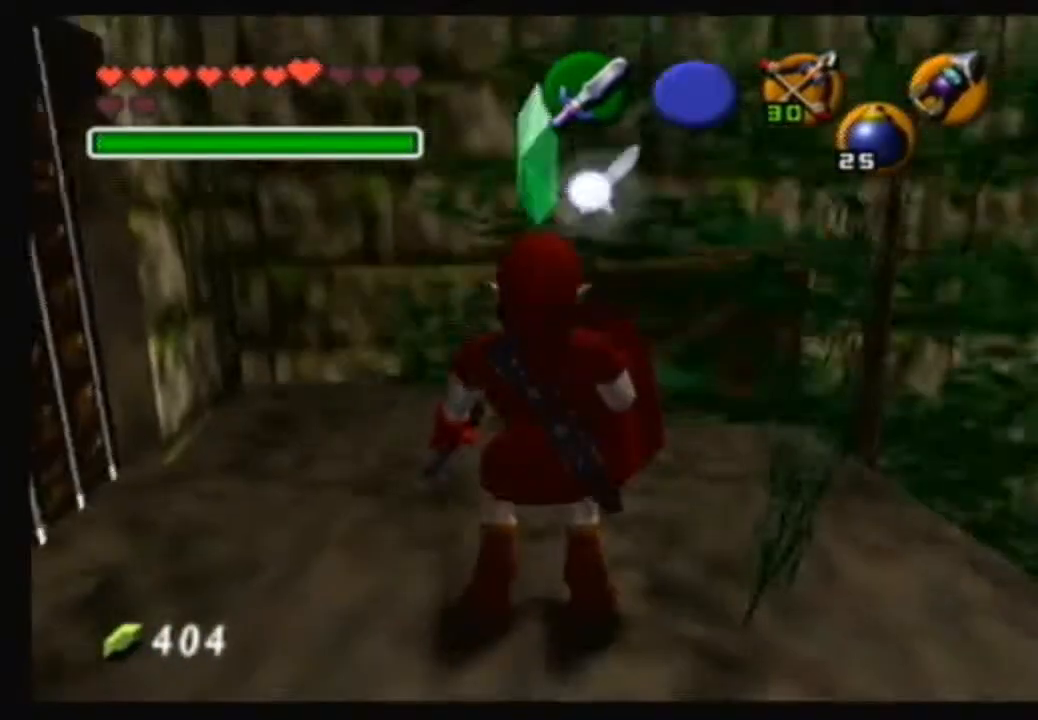
{"buttons": [], "left_stick": "up-right", "right_stick": "center", "events": [[334, "left_stick", "right"], [501, "left_stick", "up-right"]]}
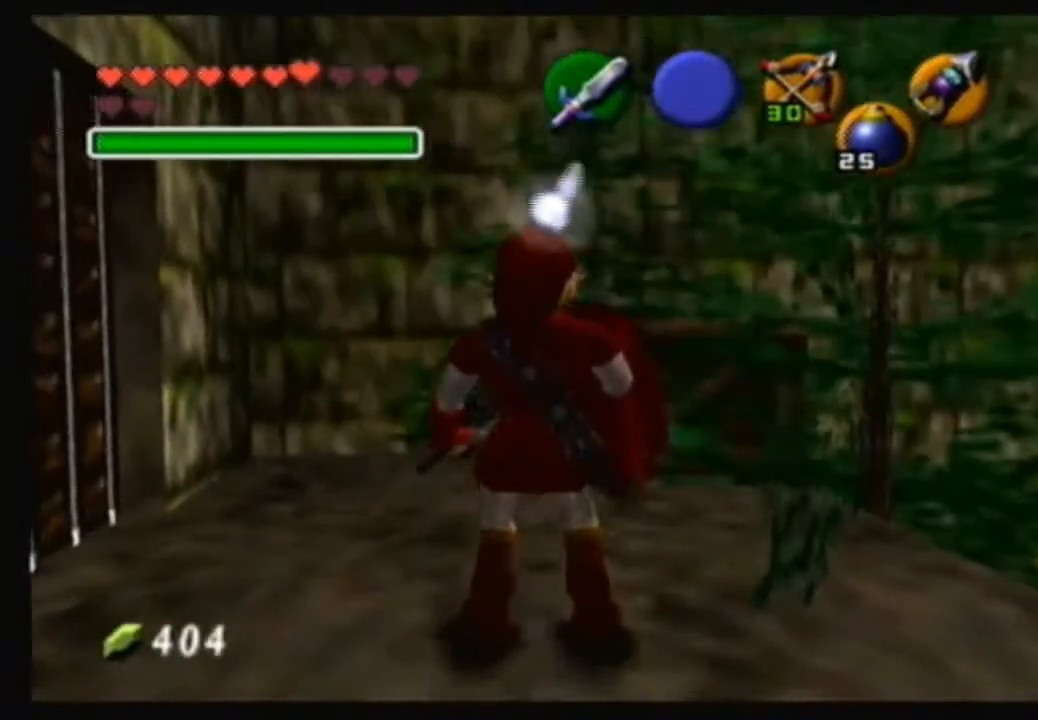
{"buttons": [], "left_stick": "up", "right_stick": "center", "events": [[100, "left_stick", "center"], [467, "left_stick", "up"]]}
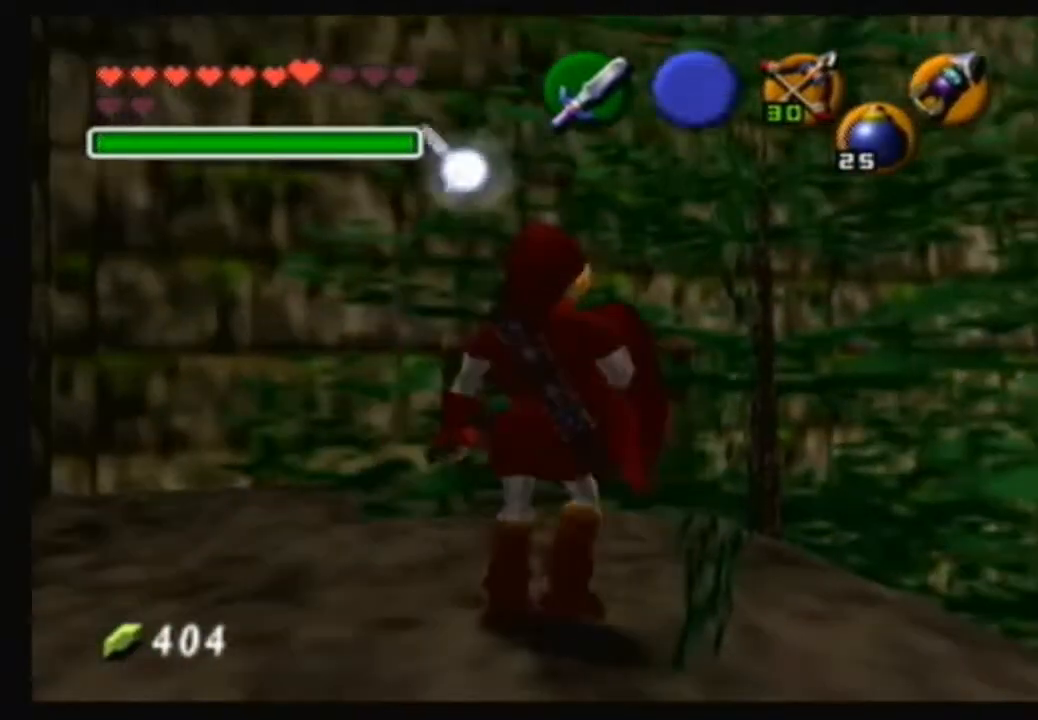
{"buttons": [], "left_stick": "center", "right_stick": "center", "events": [[367, "left_stick", "center"]]}
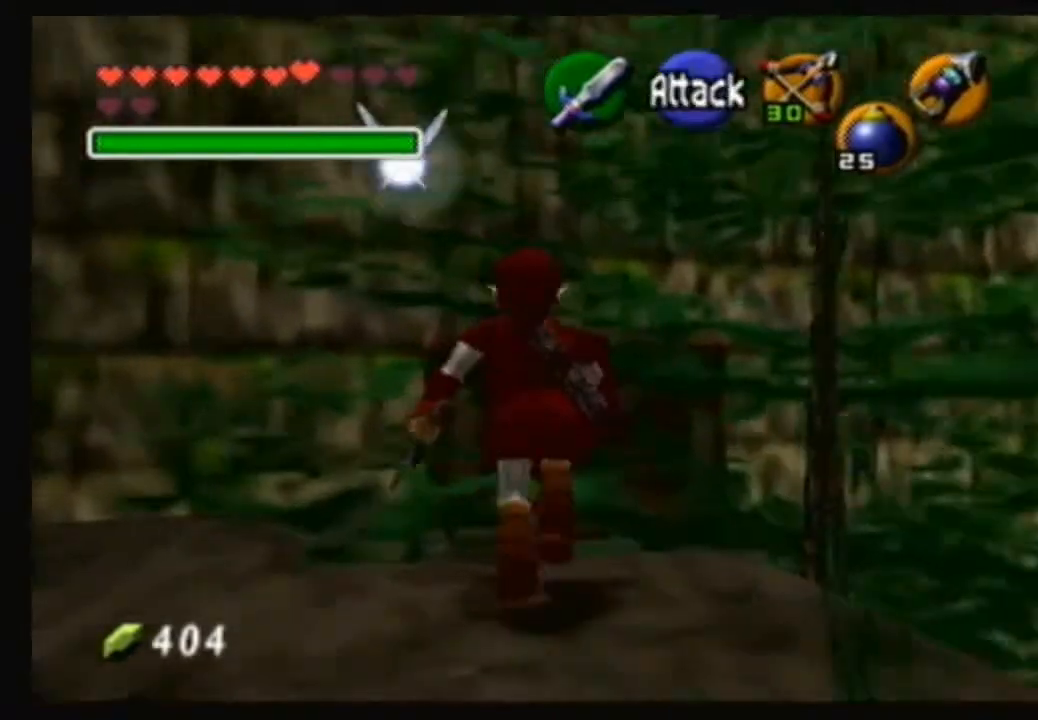
{"buttons": [], "left_stick": "center", "right_stick": "center", "events": [[66, "left_stick", "down-left"], [300, "left_stick", "center"]]}
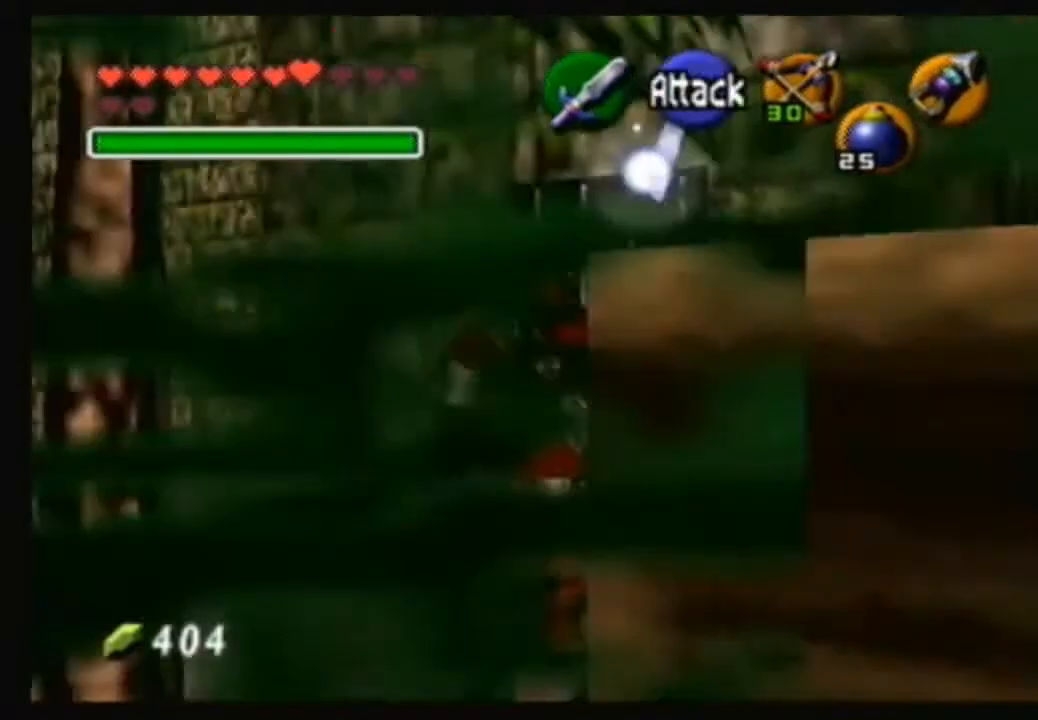
{"buttons": [], "left_stick": "up-left", "right_stick": "center", "events": [[134, "left_stick", "up"], [267, "left_stick", "up-left"]]}
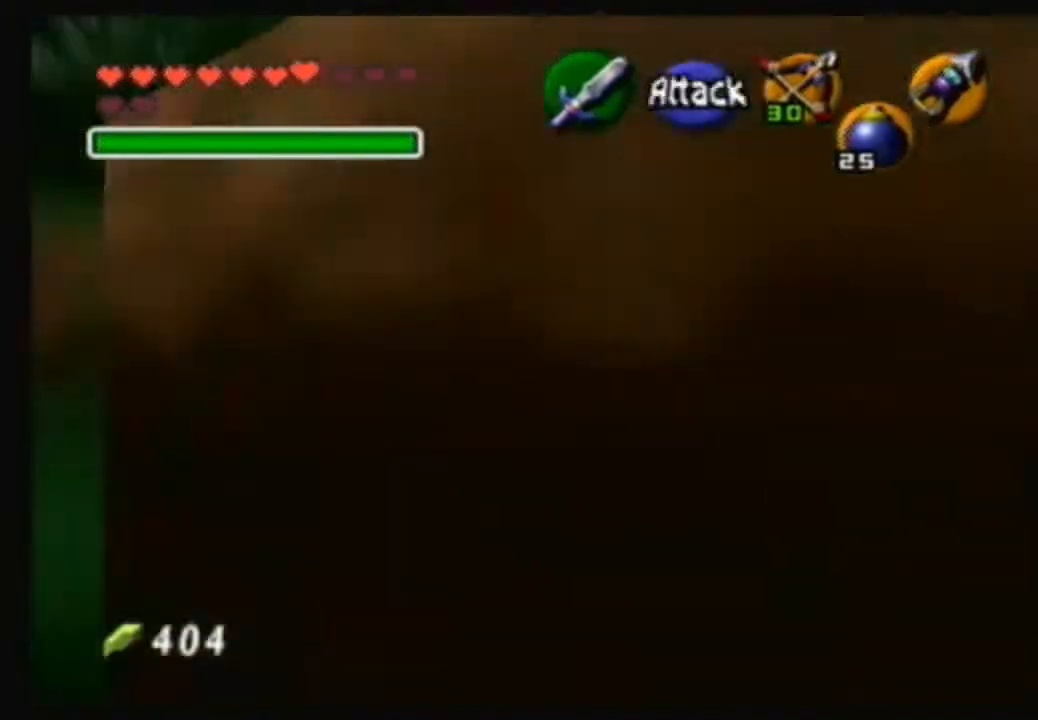
{"buttons": [], "left_stick": "center", "right_stick": "center", "events": [[33, "left_stick", "up"], [300, "left_stick", "up-left"], [500, "left_stick", "center"]]}
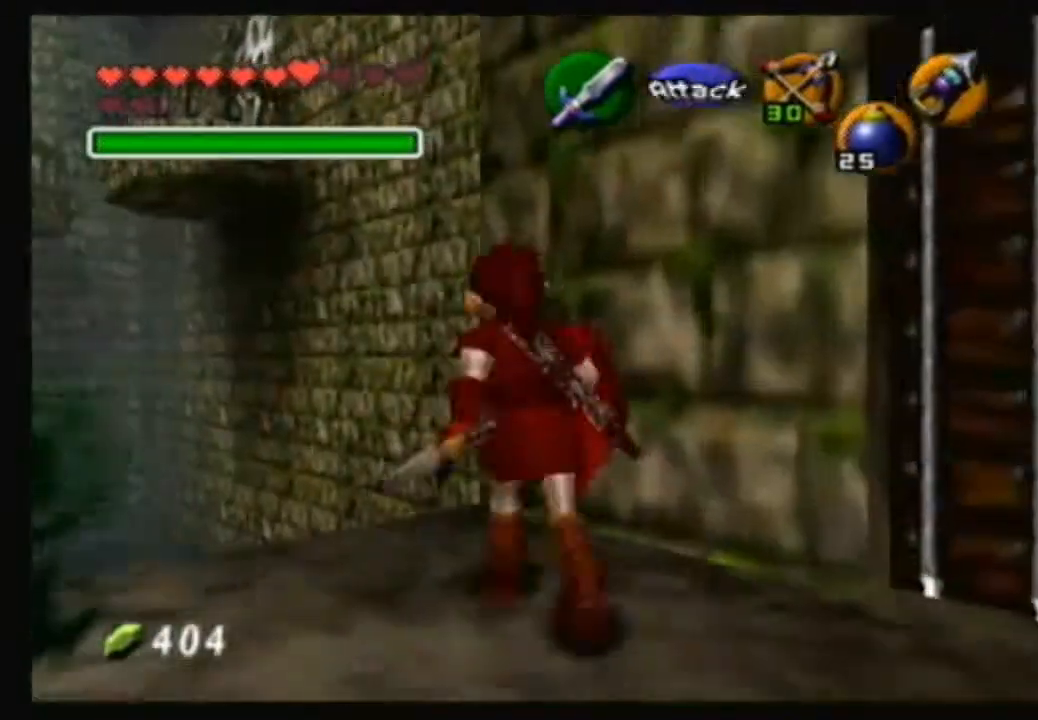
{"buttons": ["A"], "left_stick": "up-left", "right_stick": "center", "events": [[401, "left_stick", "up-left"], [501, "A", "down"]]}
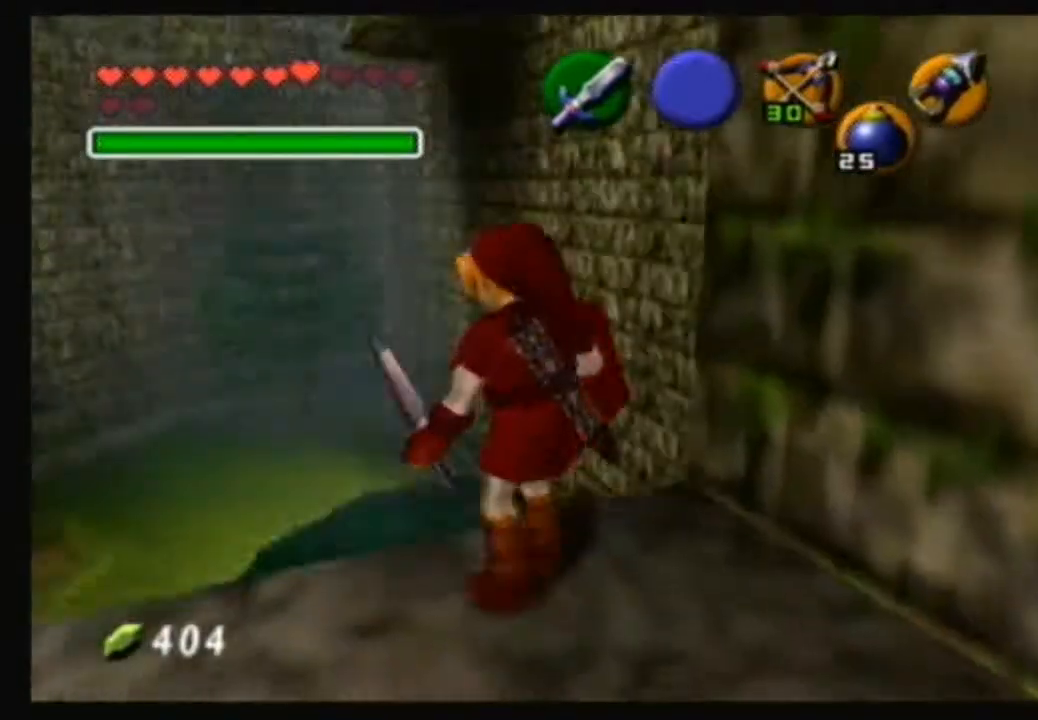
{"buttons": ["A"], "left_stick": "center", "right_stick": "center", "events": [[66, "left_stick", "center"]]}
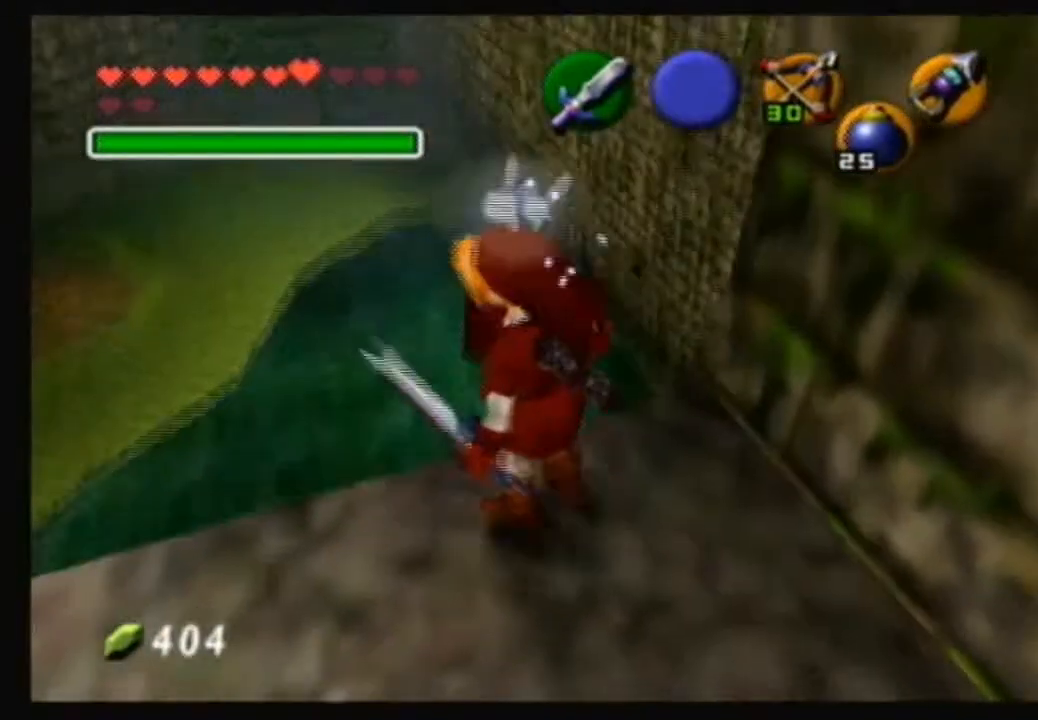
{"buttons": ["A"], "left_stick": "center", "right_stick": "center", "events": [[67, "A", "up"], [67, "left_stick", "up-left"], [167, "A", "down"], [234, "left_stick", "center"]]}
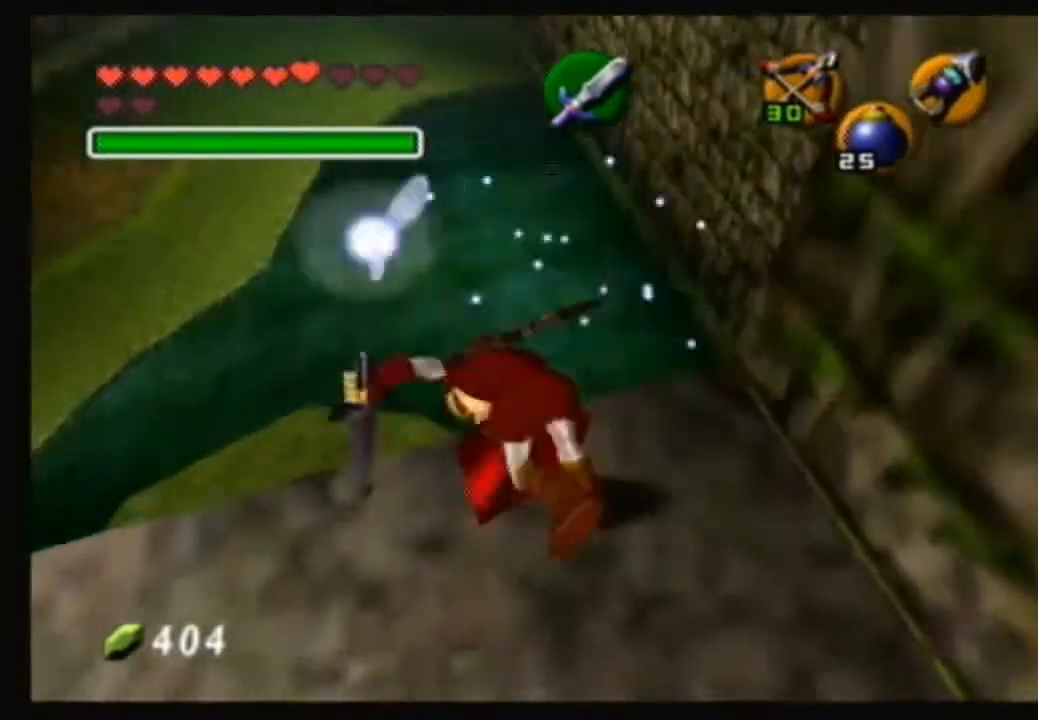
{"buttons": ["A"], "left_stick": "center", "right_stick": "center", "events": []}
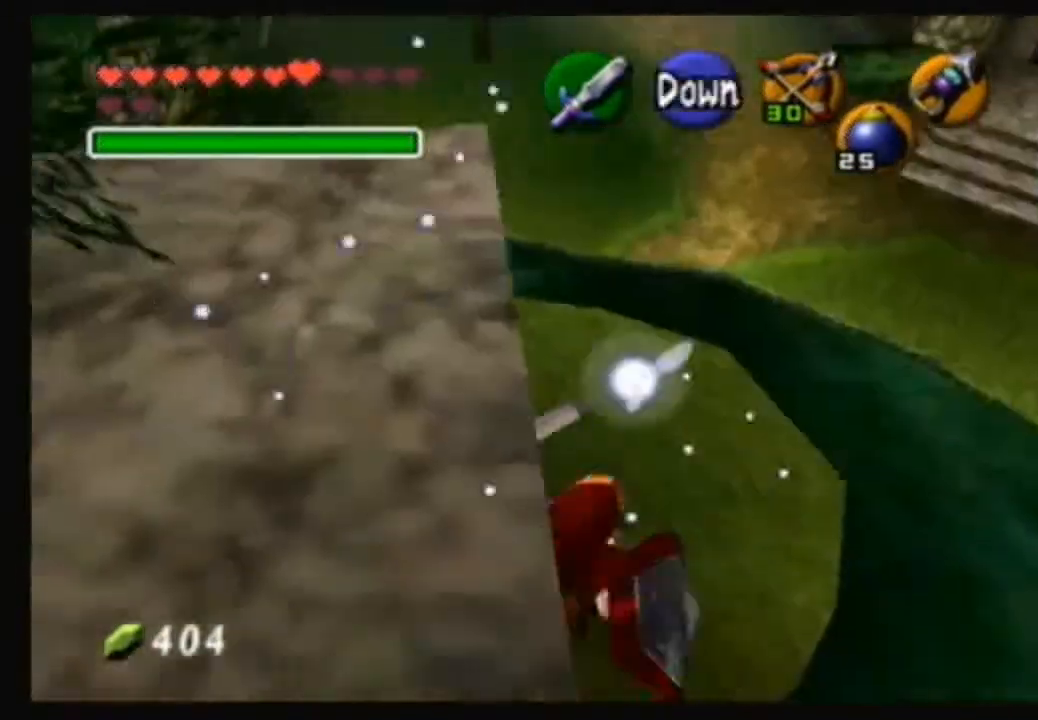
{"buttons": [], "left_stick": "center", "right_stick": "center", "events": [[134, "right_stick", "down-left"], [200, "A", "up"], [200, "right_stick", "center"]]}
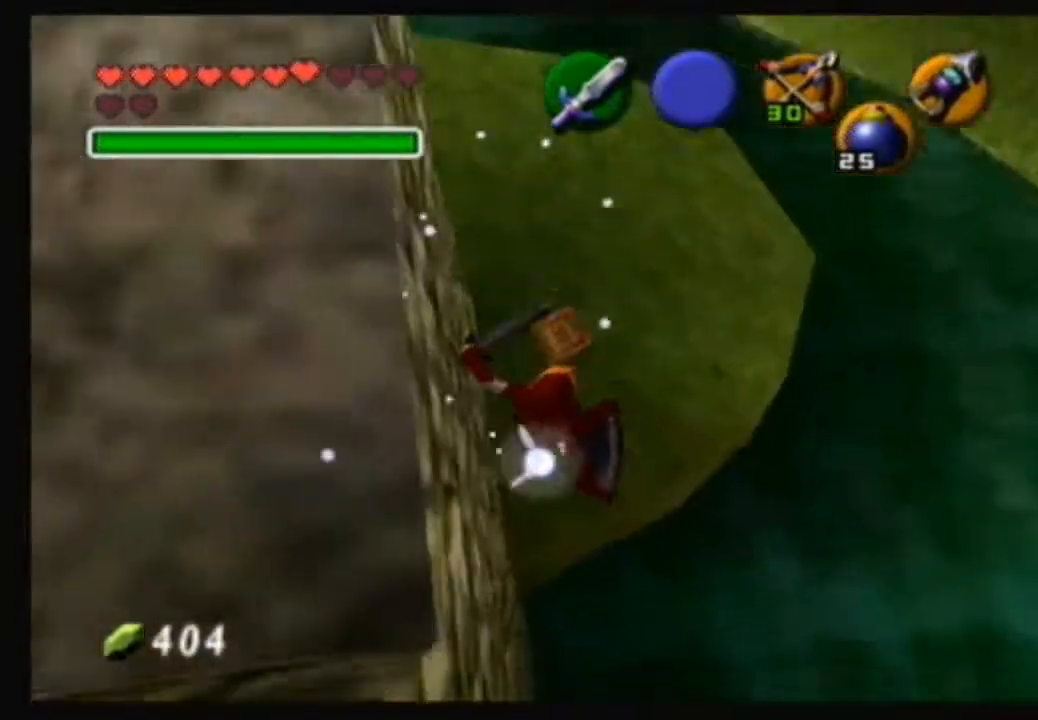
{"buttons": [], "left_stick": "up-left", "right_stick": "center", "events": [[467, "left_stick", "up-left"]]}
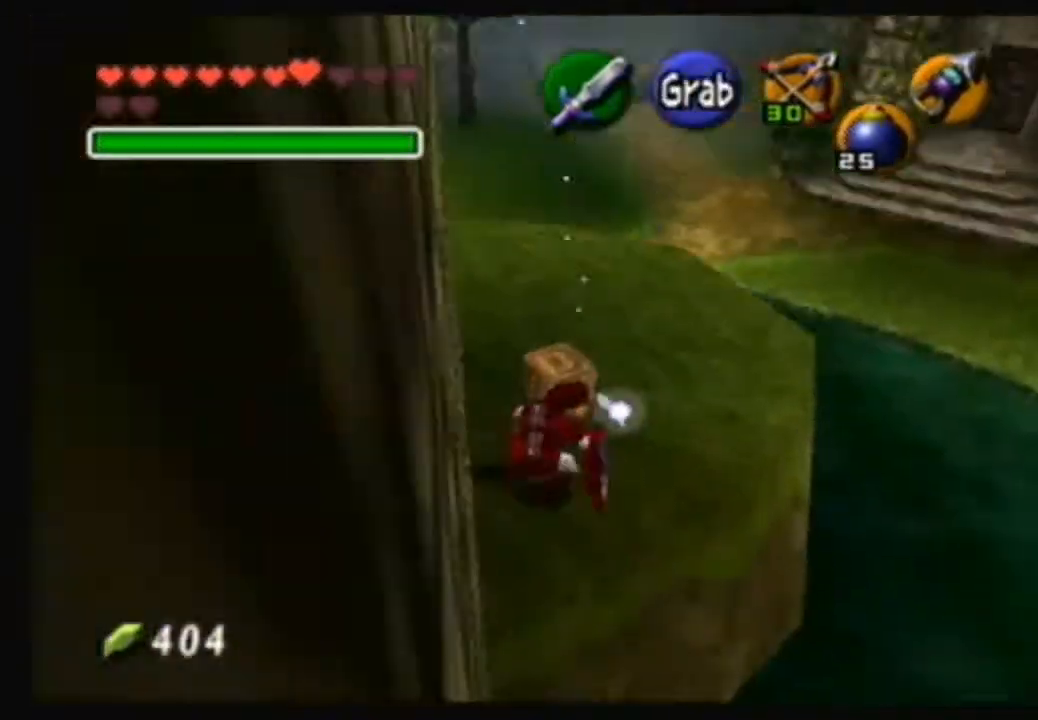
{"buttons": [], "left_stick": "up", "right_stick": "center", "events": [[334, "left_stick", "up"]]}
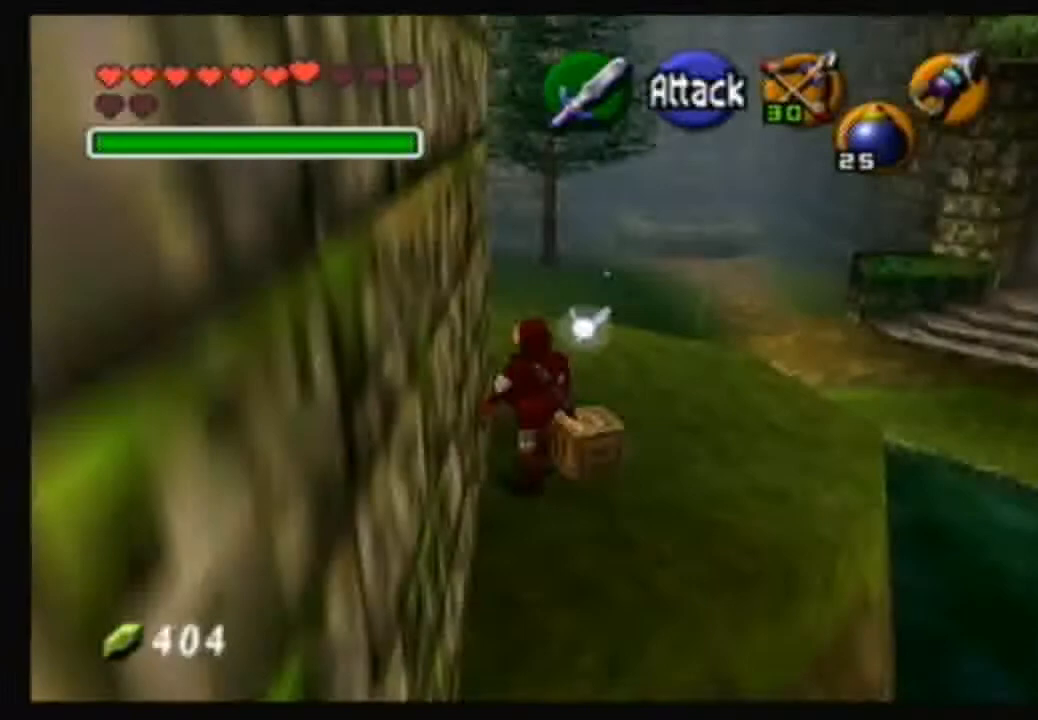
{"buttons": [], "left_stick": "up-right", "right_stick": "center", "events": [[167, "left_stick", "up-right"]]}
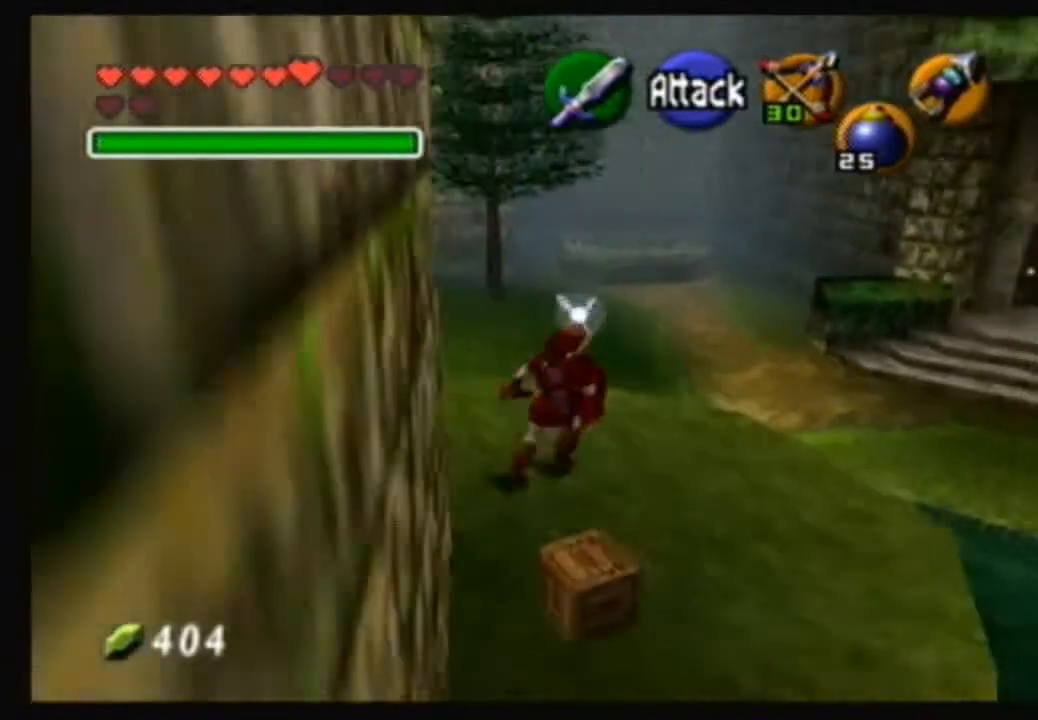
{"buttons": [], "left_stick": "center", "right_stick": "center", "events": [[34, "left_stick", "center"], [134, "right_stick", "up"], [267, "right_stick", "center"]]}
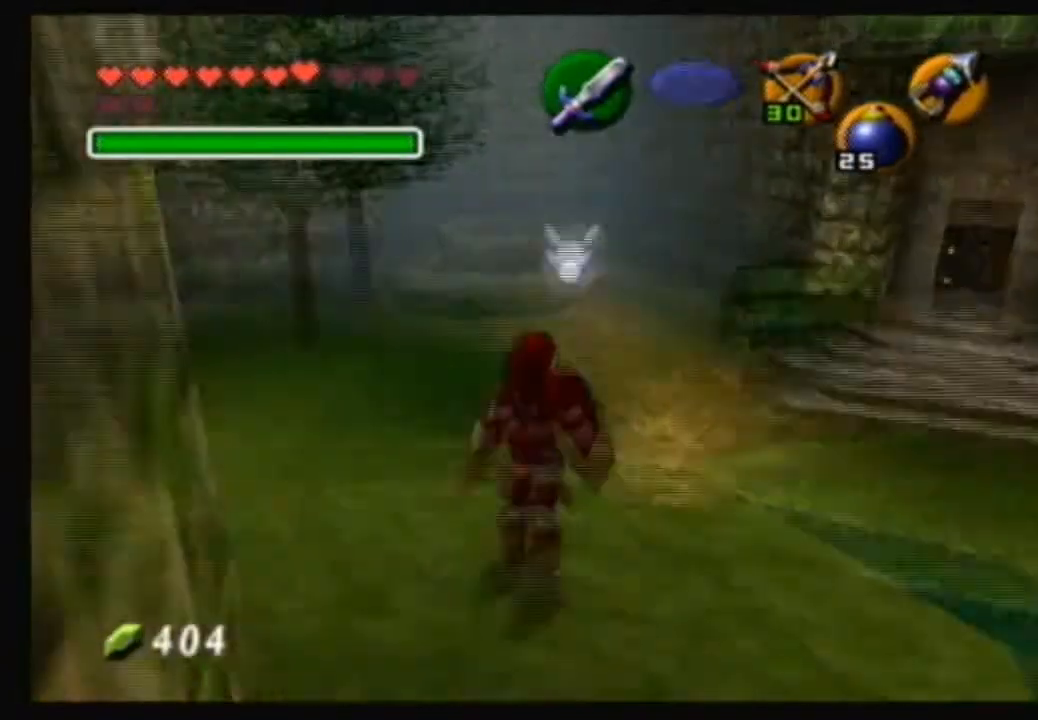
{"buttons": [], "left_stick": "down-right", "right_stick": "center", "events": [[267, "A", "down"], [433, "A", "up"], [433, "left_stick", "down-right"]]}
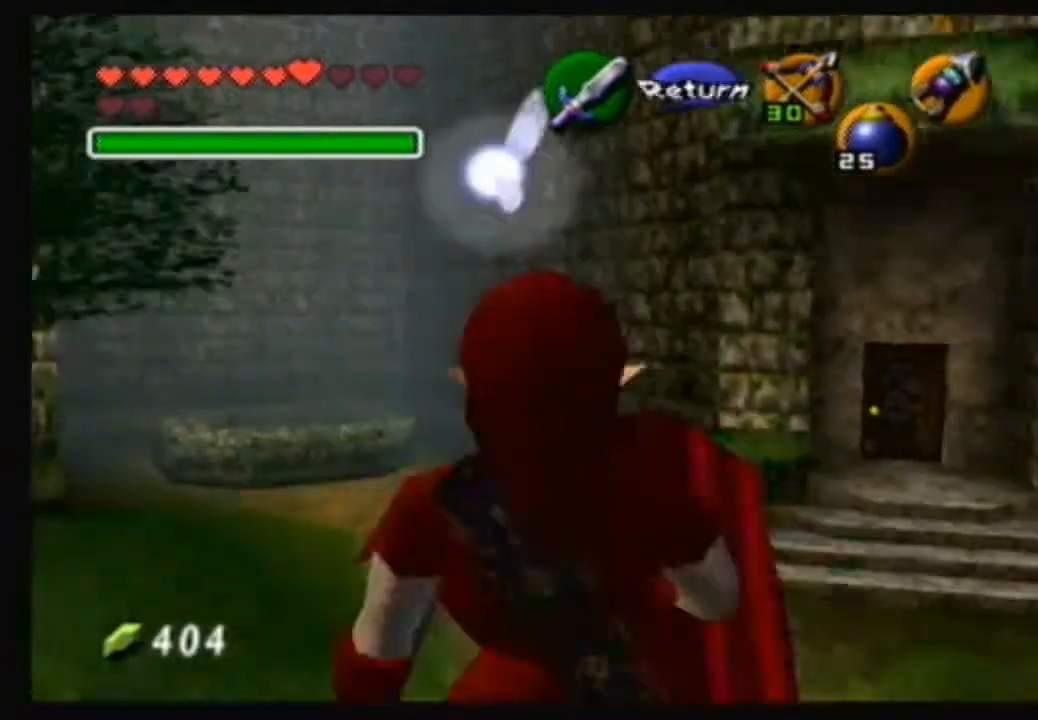
{"buttons": [], "left_stick": "center", "right_stick": "center", "events": [[200, "left_stick", "center"], [467, "A", "down"], [501, "A", "up"]]}
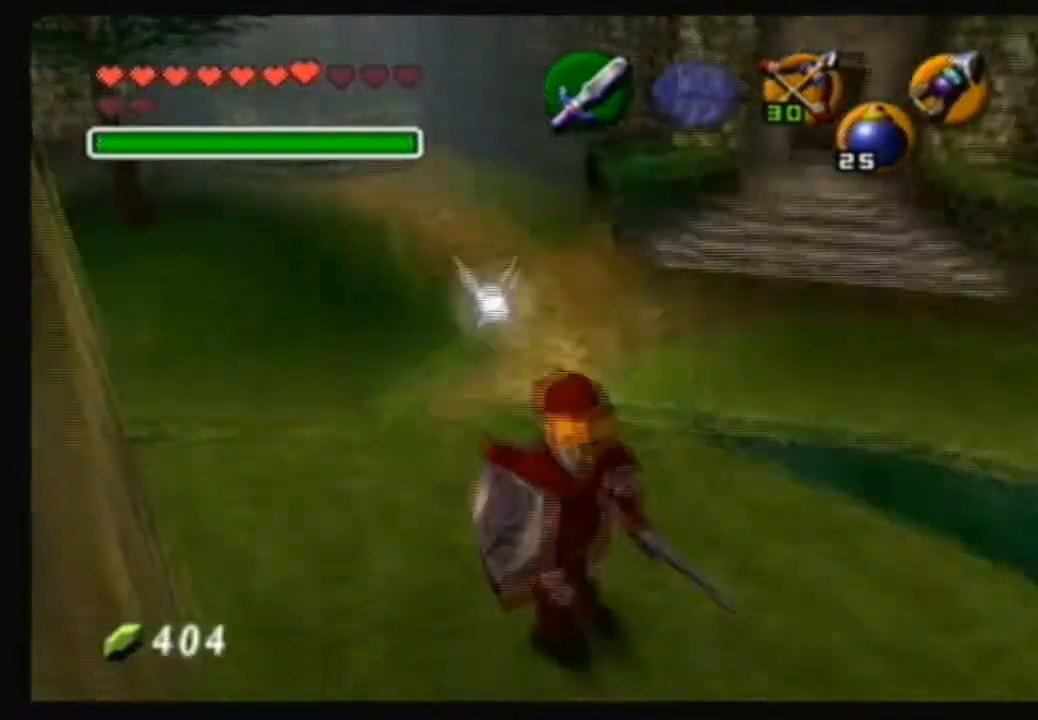
{"buttons": [], "left_stick": "center", "right_stick": "center", "events": [[200, "left_stick", "down"], [467, "left_stick", "center"]]}
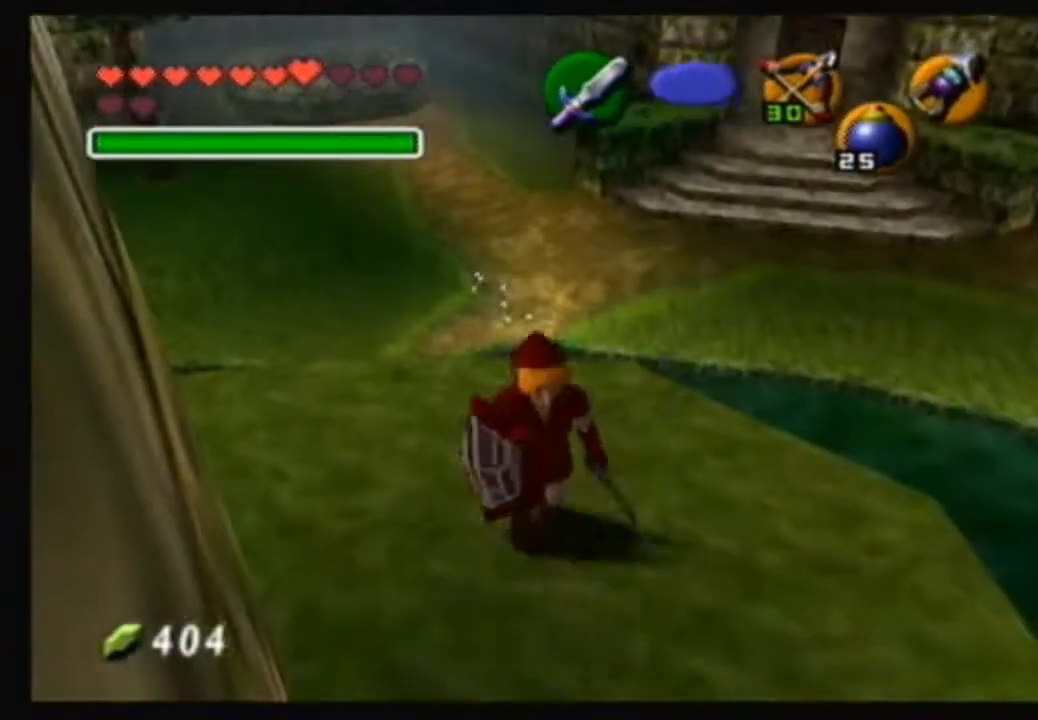
{"buttons": [], "left_stick": "down-right", "right_stick": "center", "events": [[367, "left_stick", "down-right"]]}